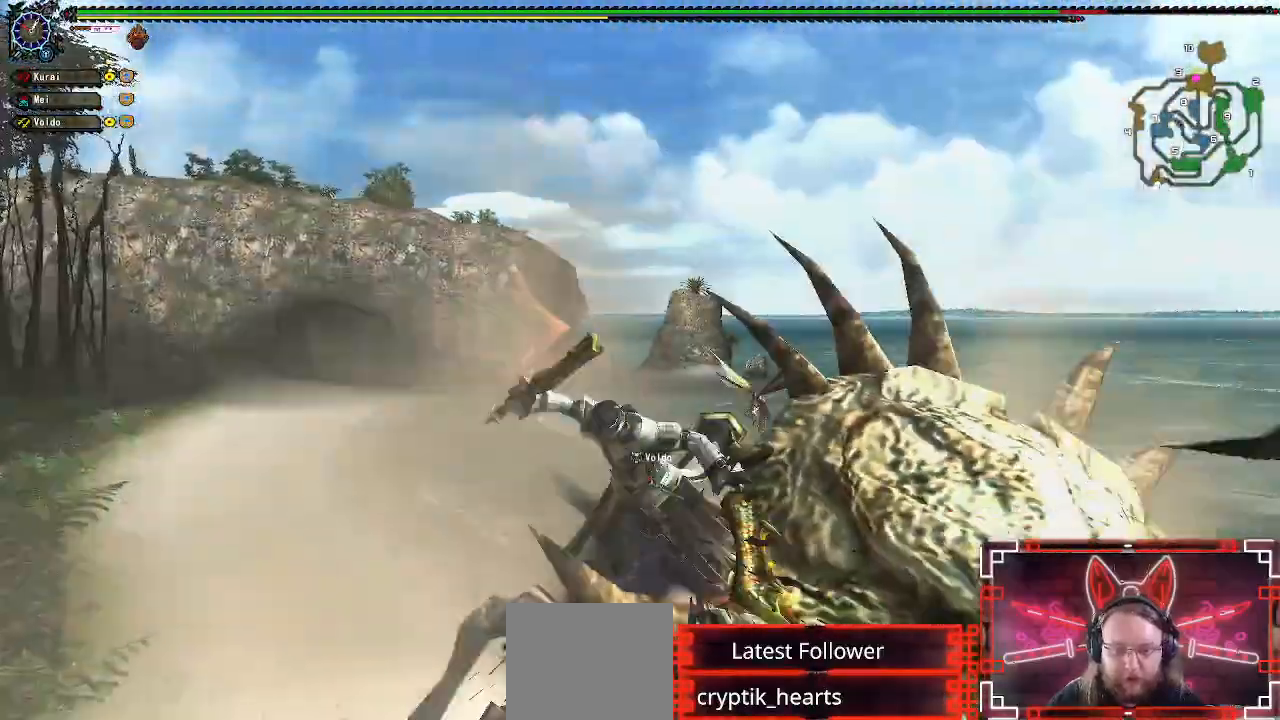
Gameplay with a controller (Xbox layout); each line is a JSON object with the inputs held at the frame after it. "events" lists button and stick changes between this image and that frame as [ms after this image, input, new state], when the widget could be followed in between.
{"buttons": [], "left_stick": "right", "right_stick": "center"}
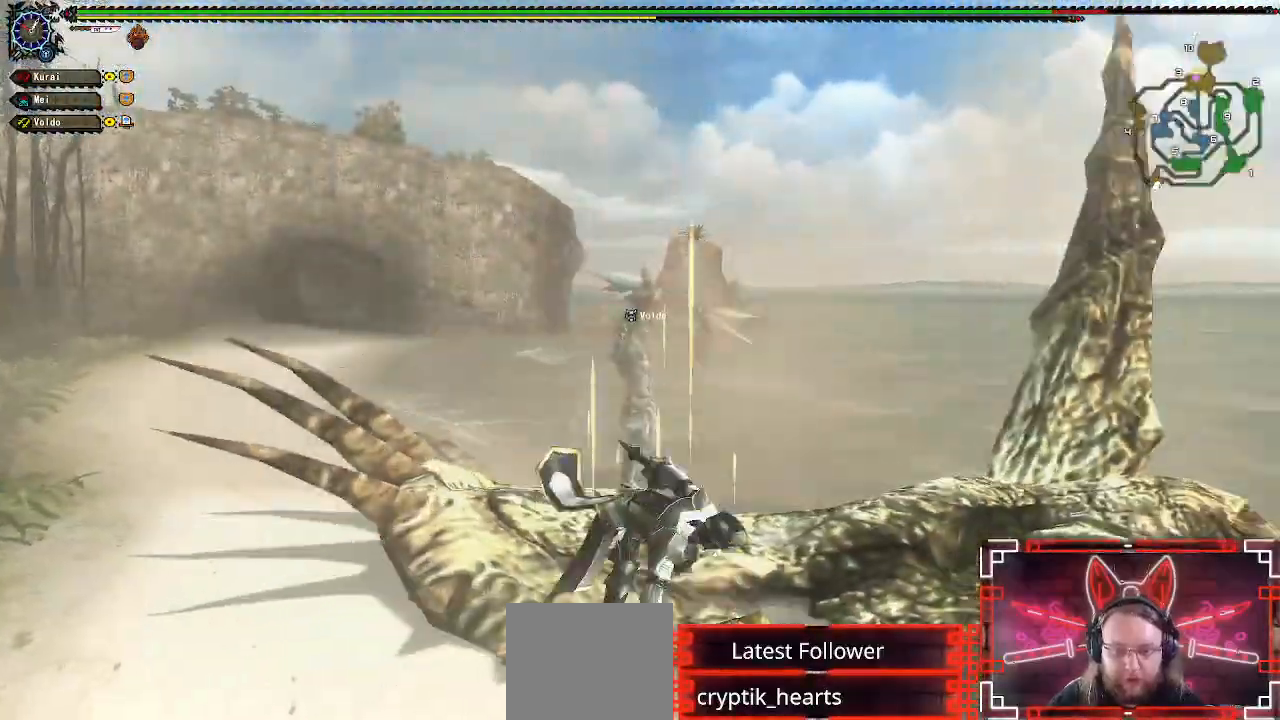
{"buttons": [], "left_stick": "up", "right_stick": "center", "events": [[267, "left_stick", "up"], [367, "left_stick", "center"], [467, "left_stick", "up"]]}
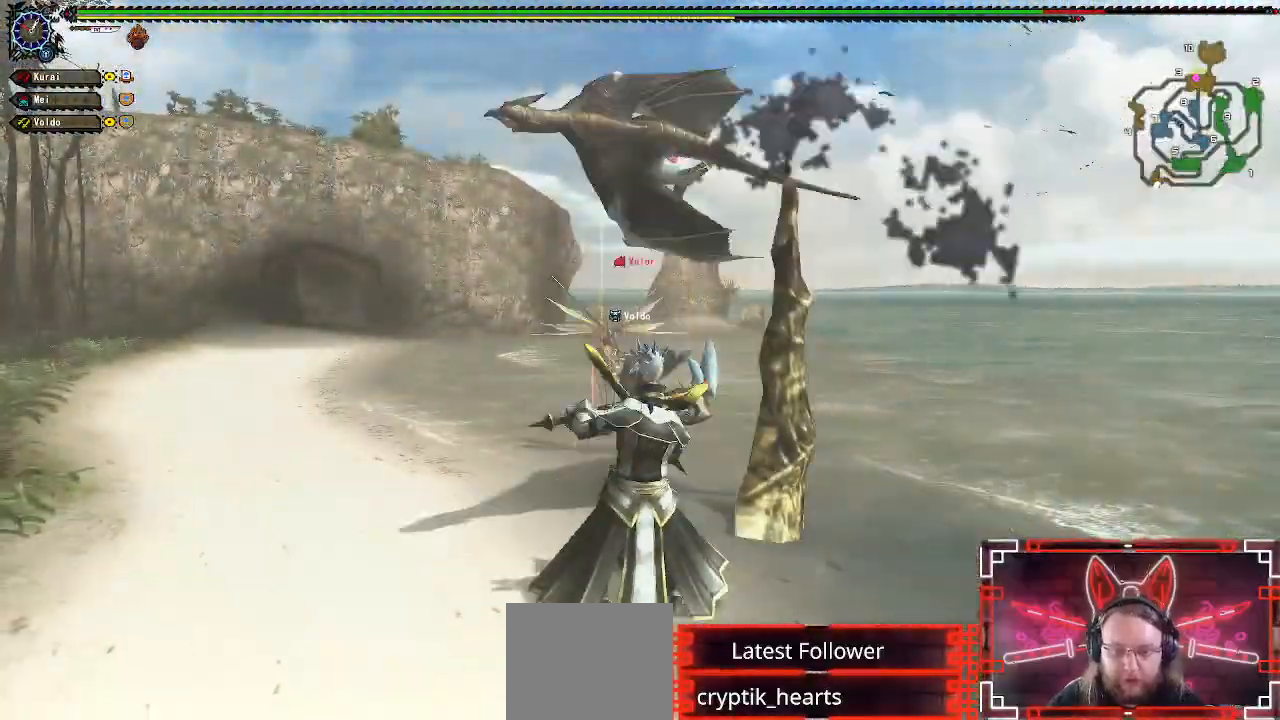
{"buttons": [], "left_stick": "up", "right_stick": "center", "events": [[150, "left_stick", "center"], [200, "left_stick", "up"]]}
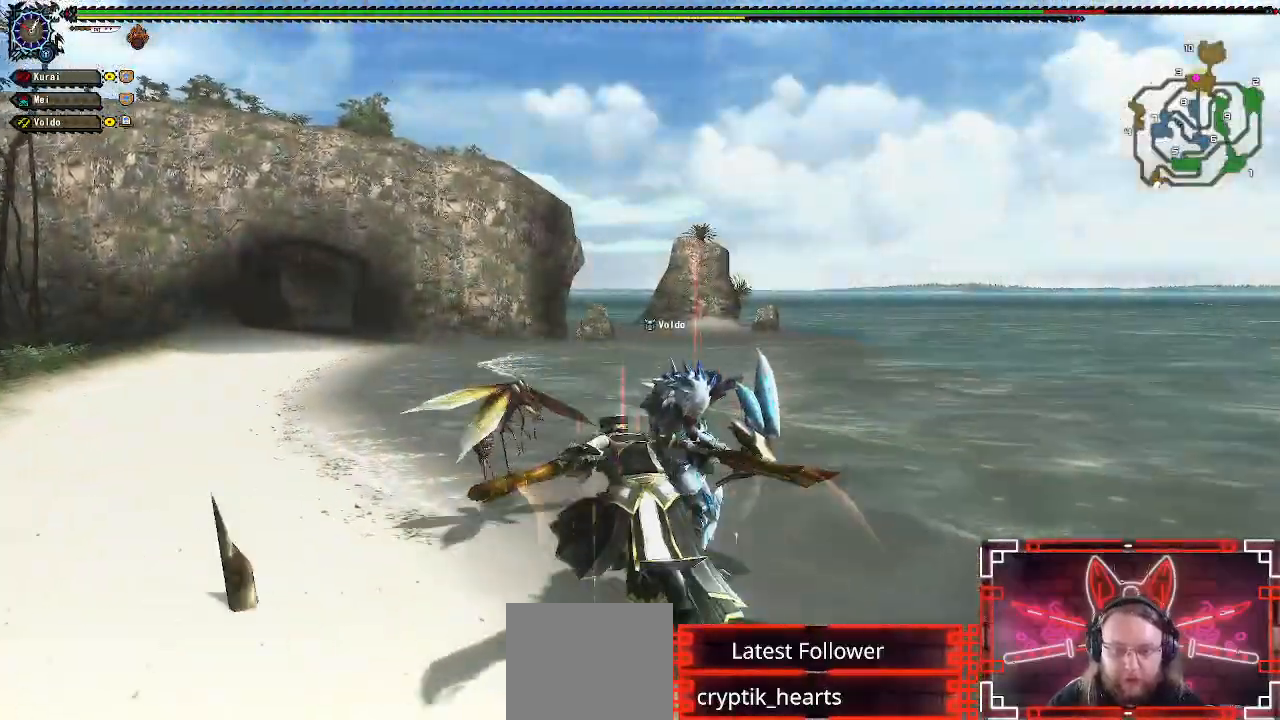
{"buttons": [], "left_stick": "left", "right_stick": "right", "events": [[33, "left_stick", "up-left"], [167, "right_stick", "right"], [400, "left_stick", "left"]]}
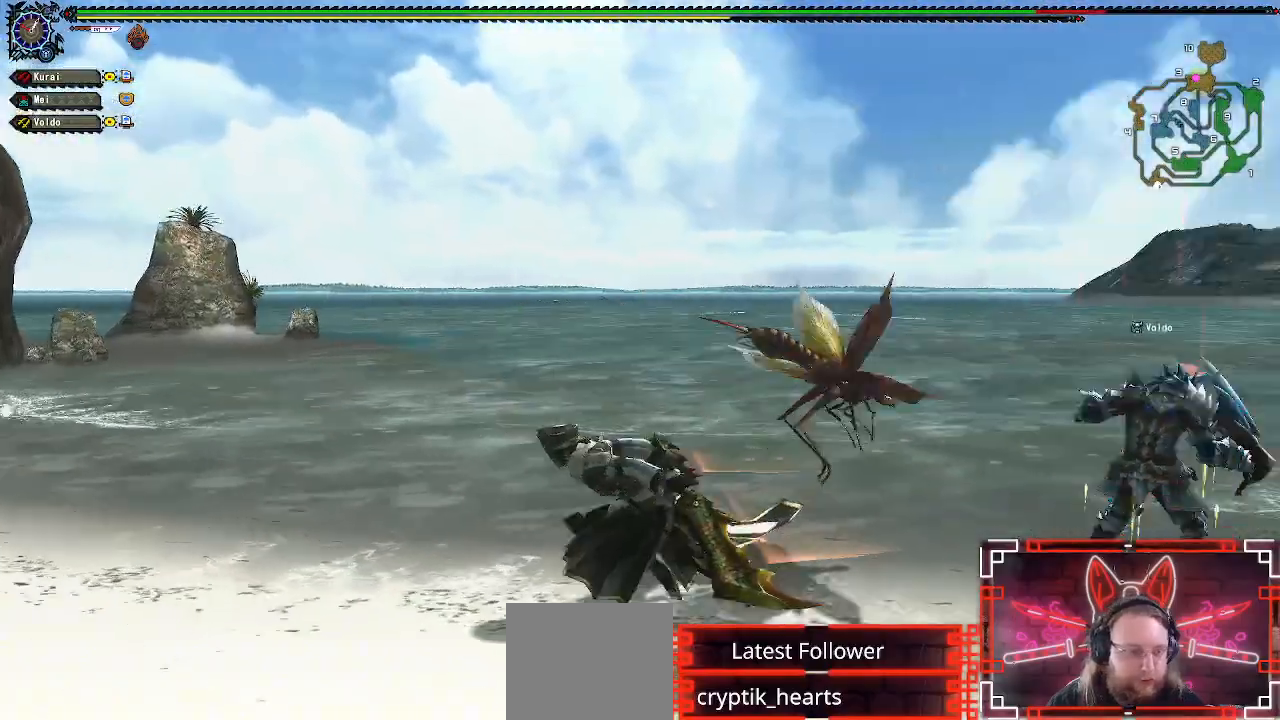
{"buttons": [], "left_stick": "down-left", "right_stick": "right", "events": [[217, "left_stick", "down-left"], [283, "right_stick", "center"], [450, "right_stick", "right"]]}
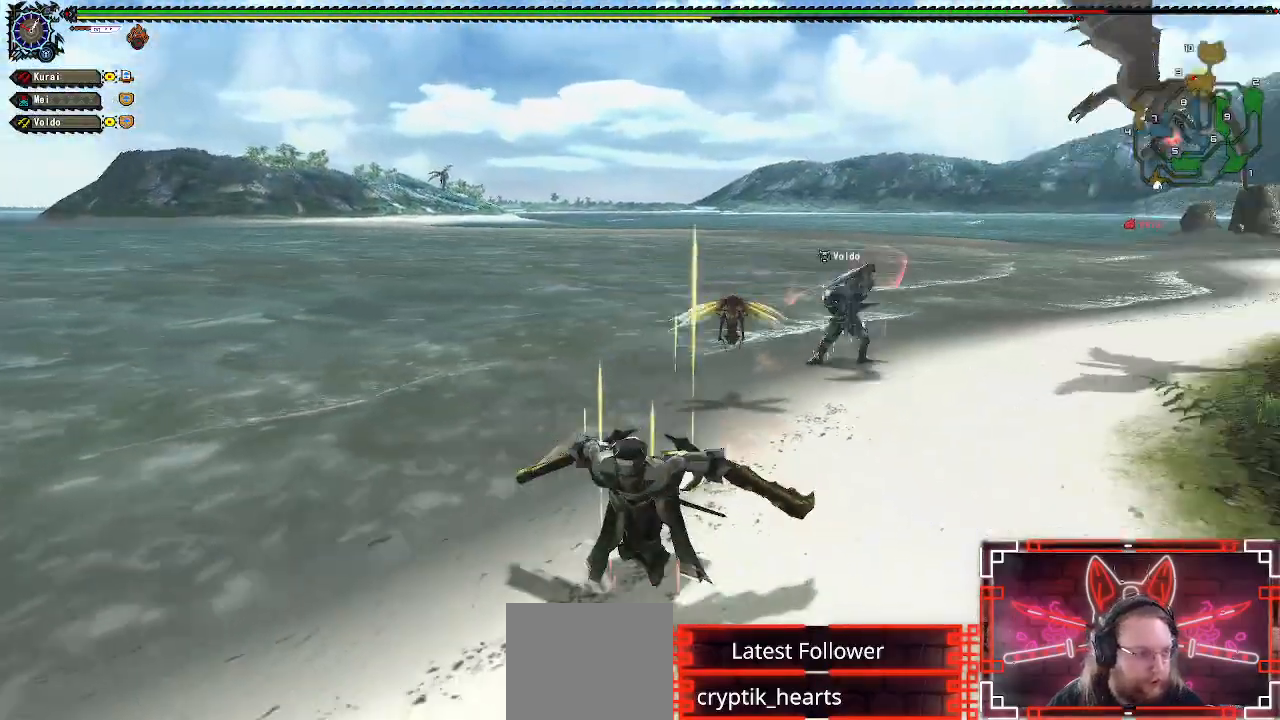
{"buttons": [], "left_stick": "down", "right_stick": "right", "events": [[33, "left_stick", "down"], [167, "right_stick", "center"], [450, "right_stick", "right"]]}
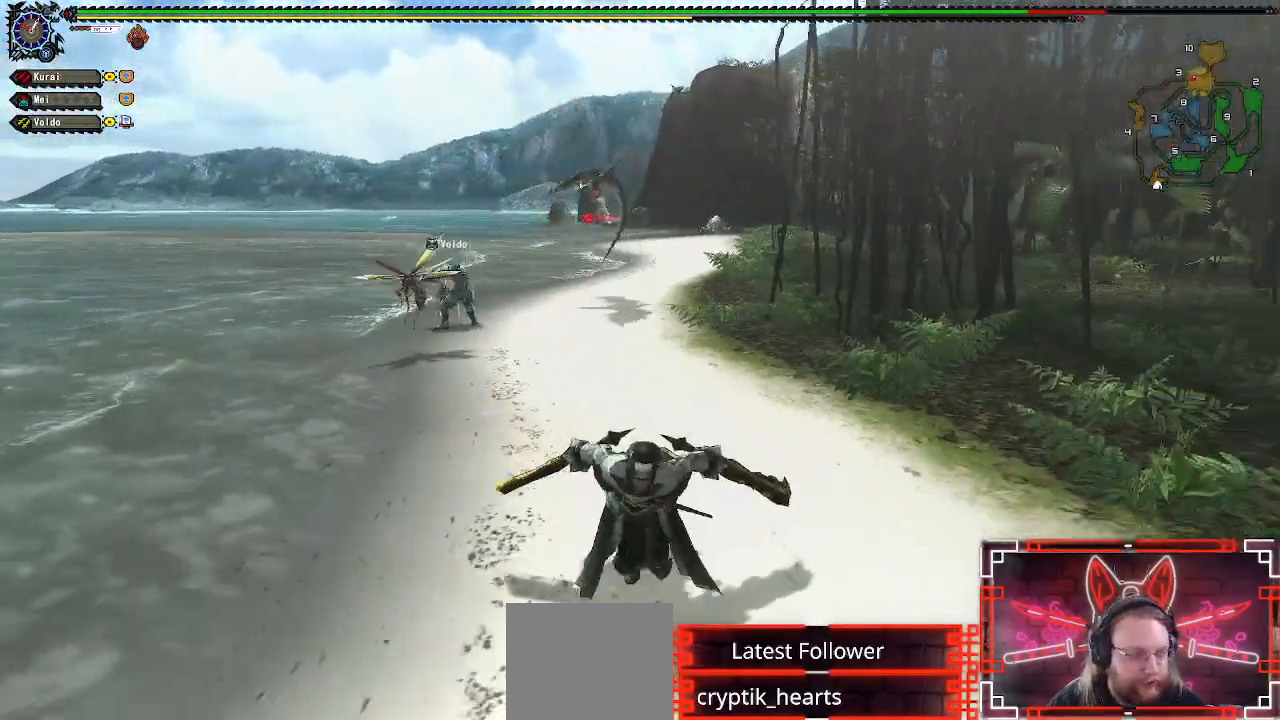
{"buttons": [], "left_stick": "down", "right_stick": "center", "events": [[117, "right_stick", "center"]]}
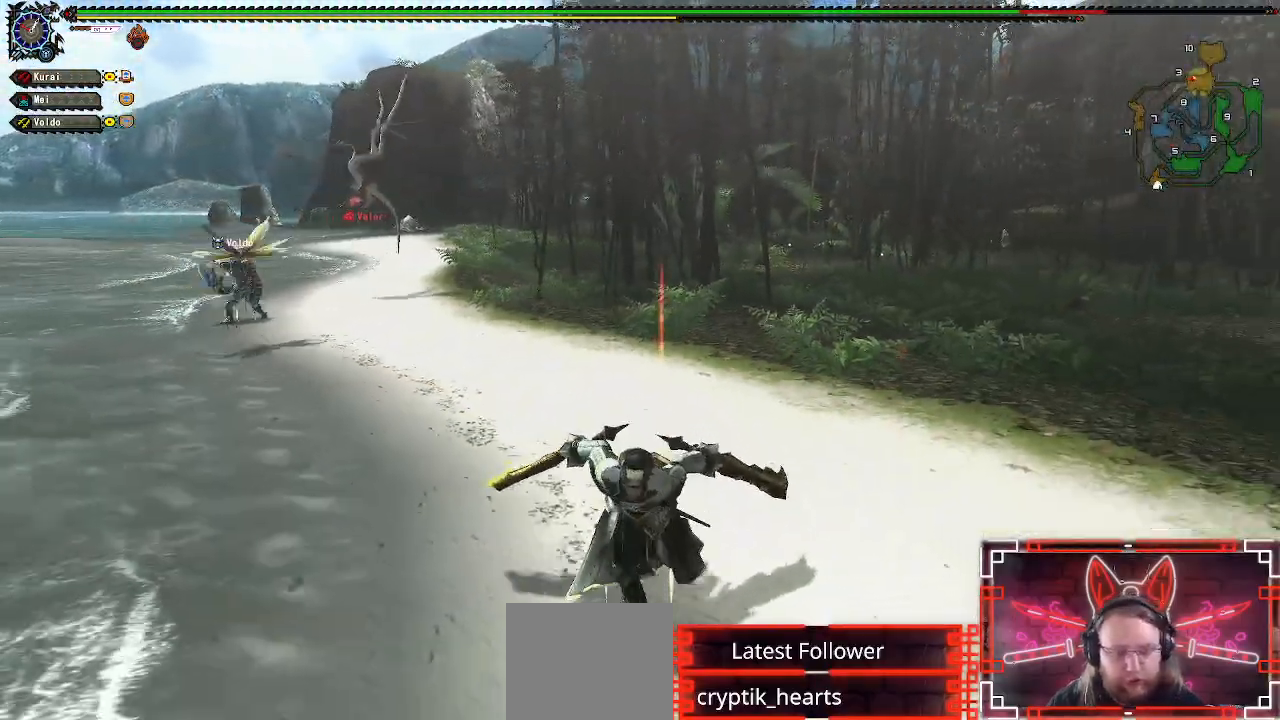
{"buttons": [], "left_stick": "down", "right_stick": "center"}
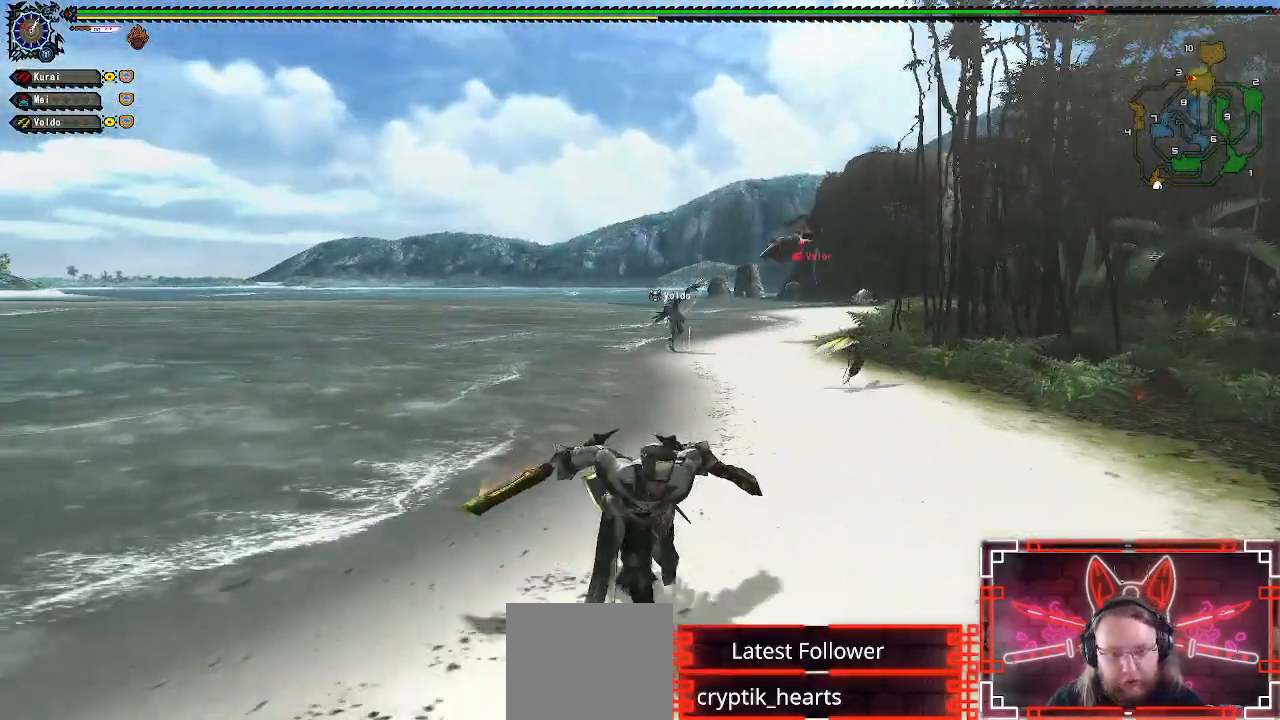
{"buttons": [], "left_stick": "down-right", "right_stick": "center", "events": [[83, "left_stick", "down-right"]]}
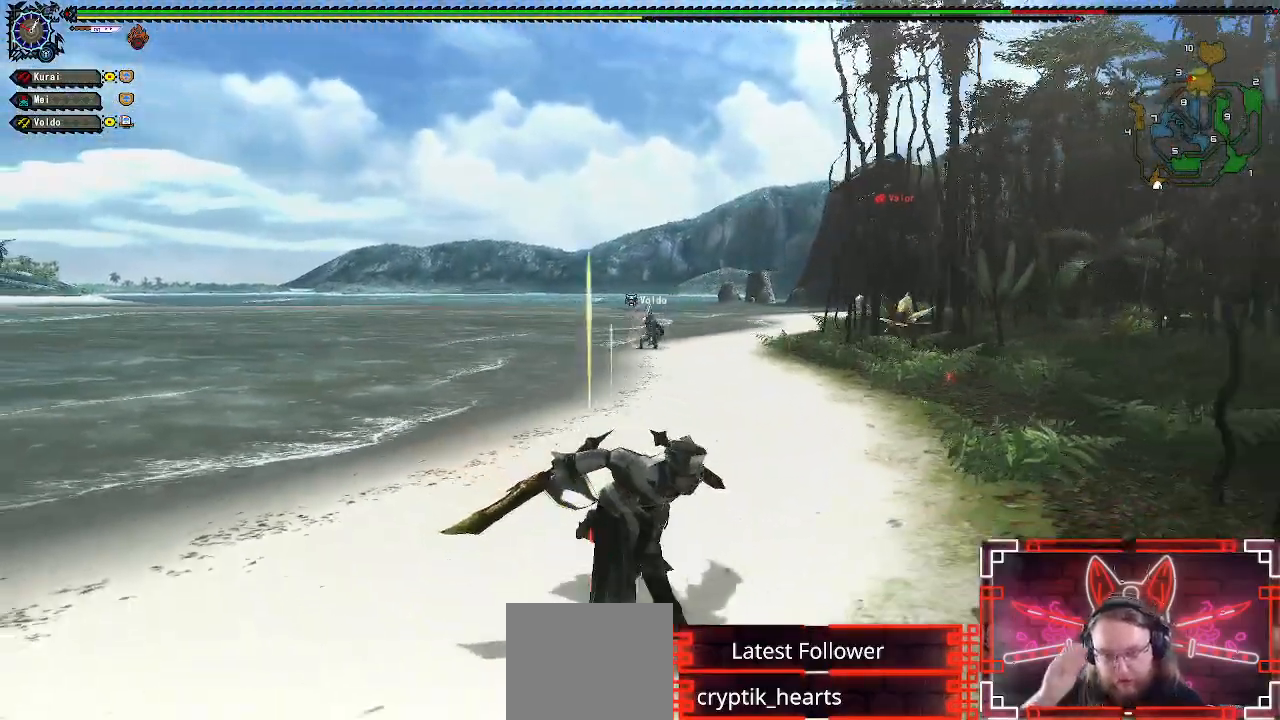
{"buttons": [], "left_stick": "up", "right_stick": "center"}
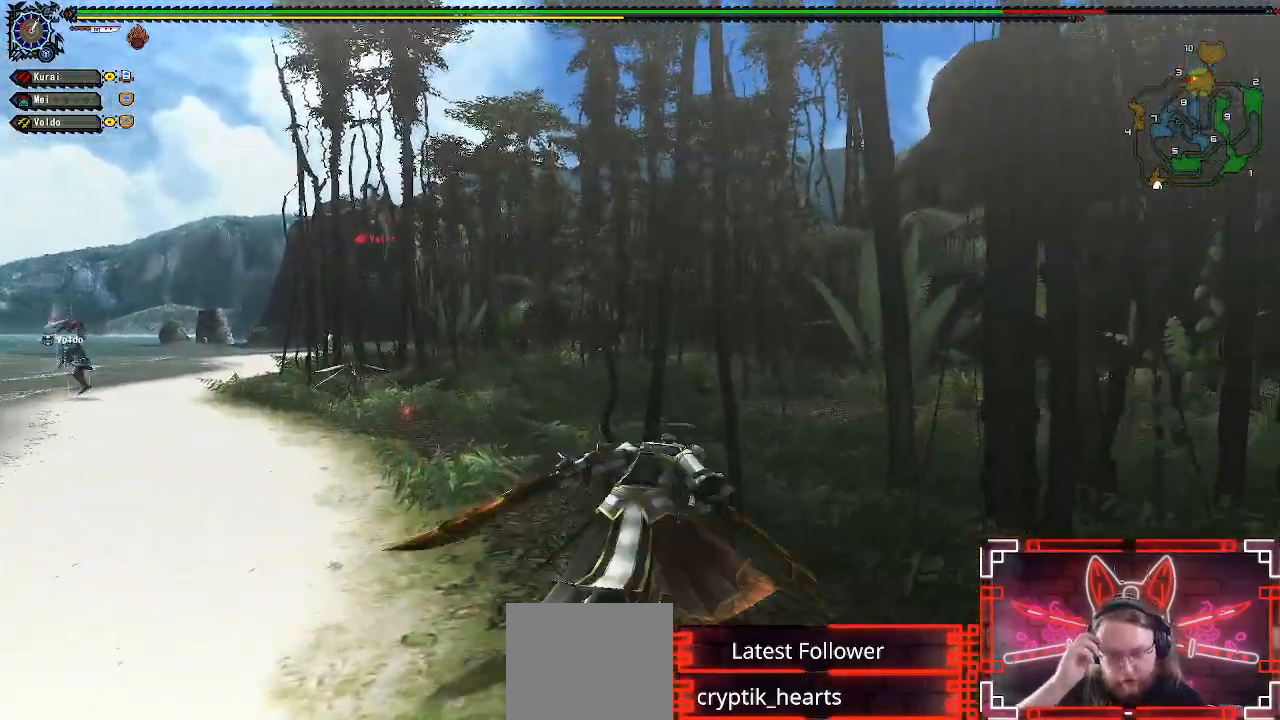
{"buttons": [], "left_stick": "up", "right_stick": "center", "events": []}
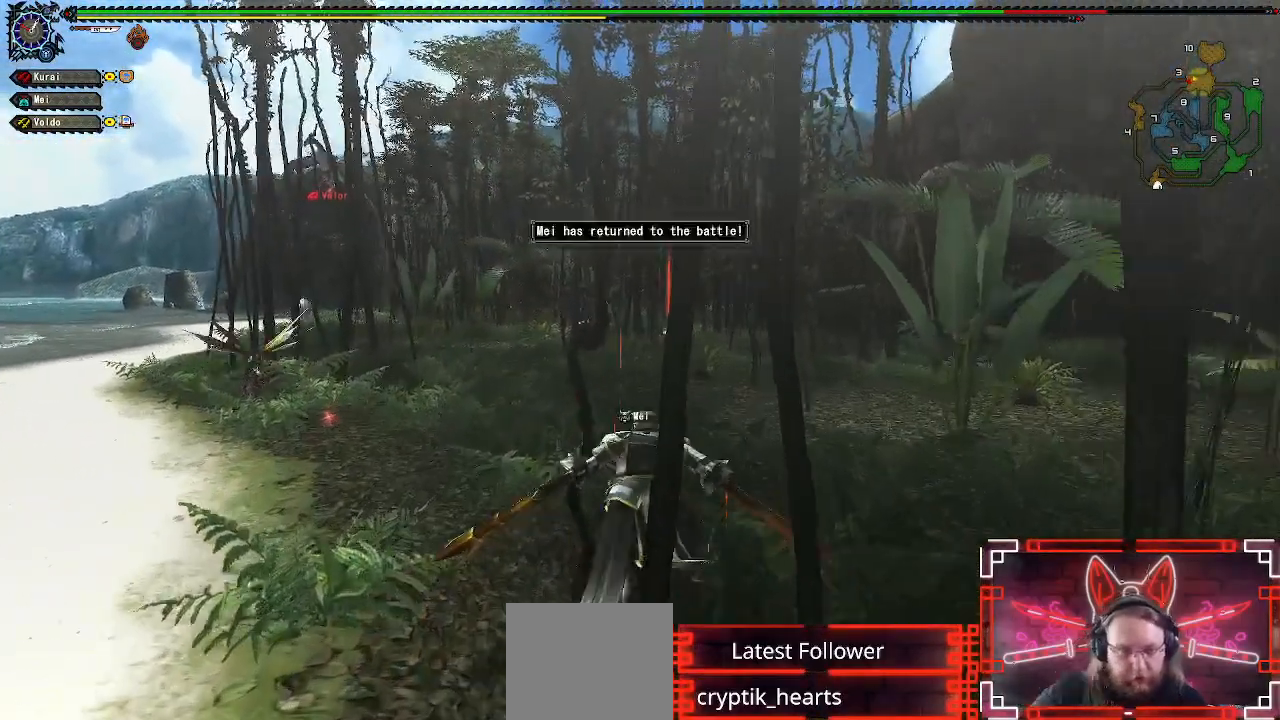
{"buttons": ["X"], "left_stick": "up-left", "right_stick": "center", "events": [[100, "left_stick", "up-left"], [383, "X", "down"]]}
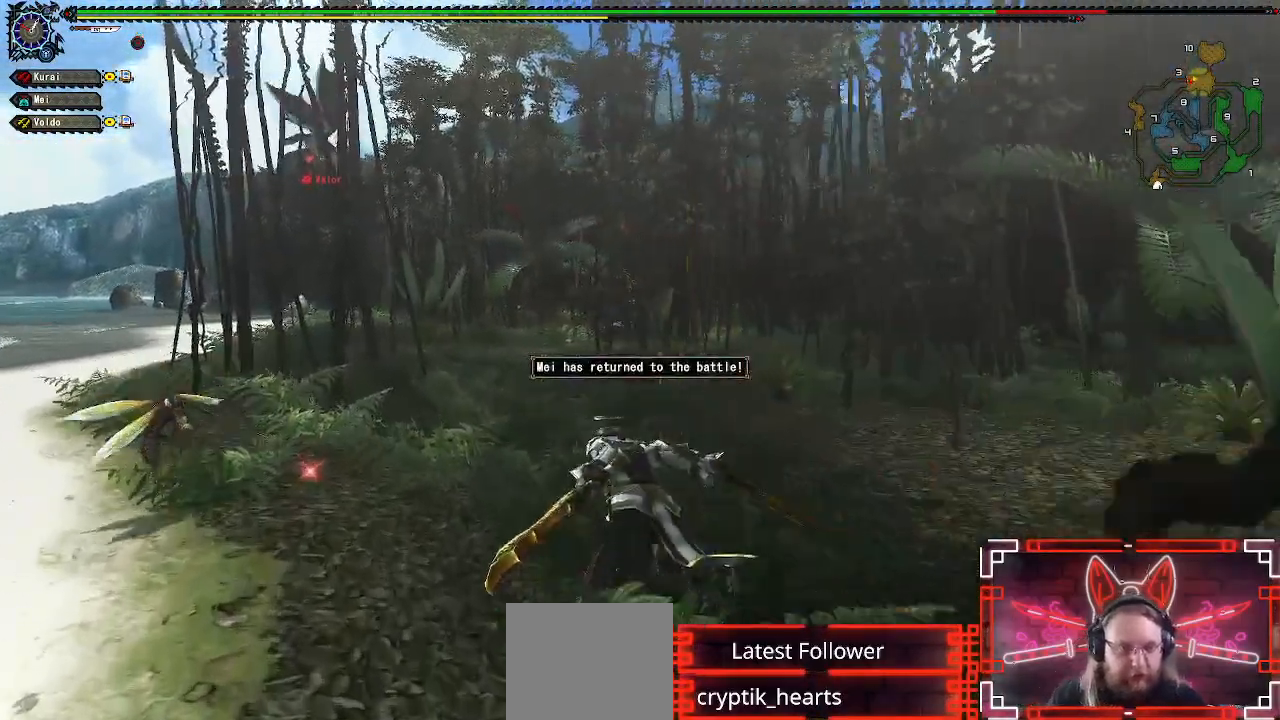
{"buttons": [], "left_stick": "up-left", "right_stick": "left", "events": [[83, "X", "up"], [367, "right_stick", "left"]]}
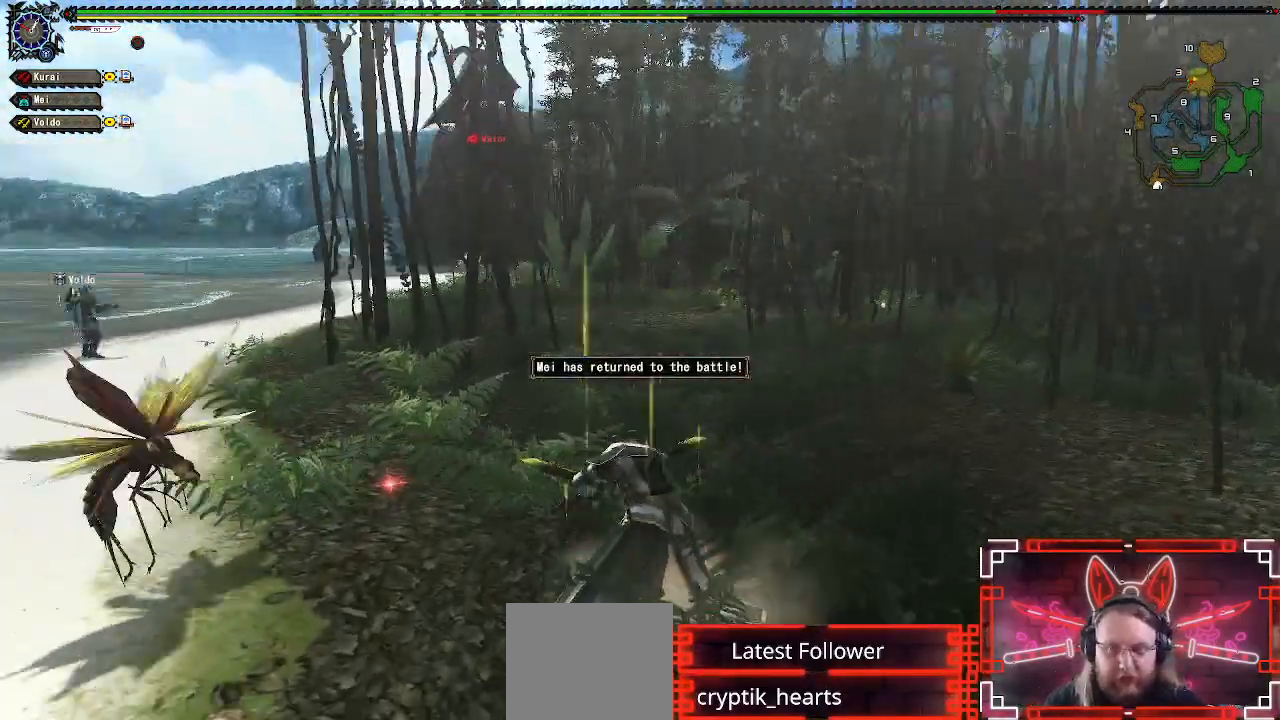
{"buttons": [], "left_stick": "up-left", "right_stick": "center", "events": [[33, "right_stick", "center"]]}
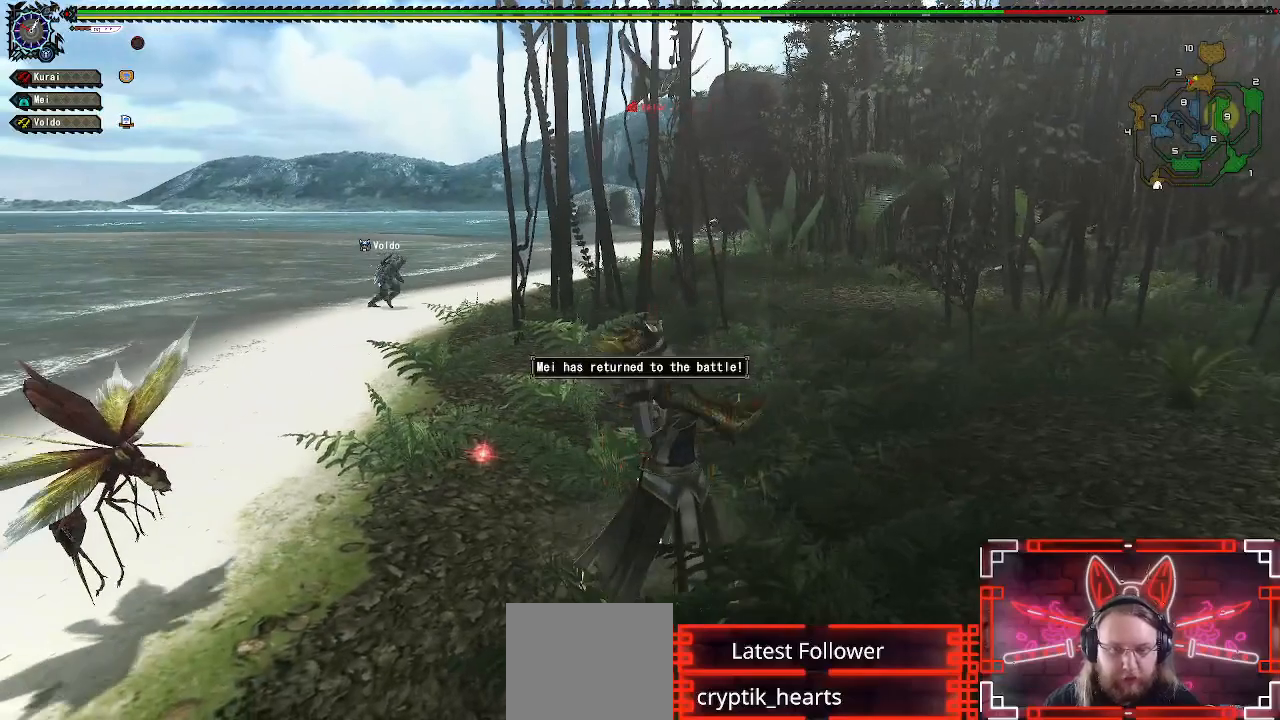
{"buttons": ["R1"], "left_stick": "up-left", "right_stick": "center", "events": [[200, "R1", "down"]]}
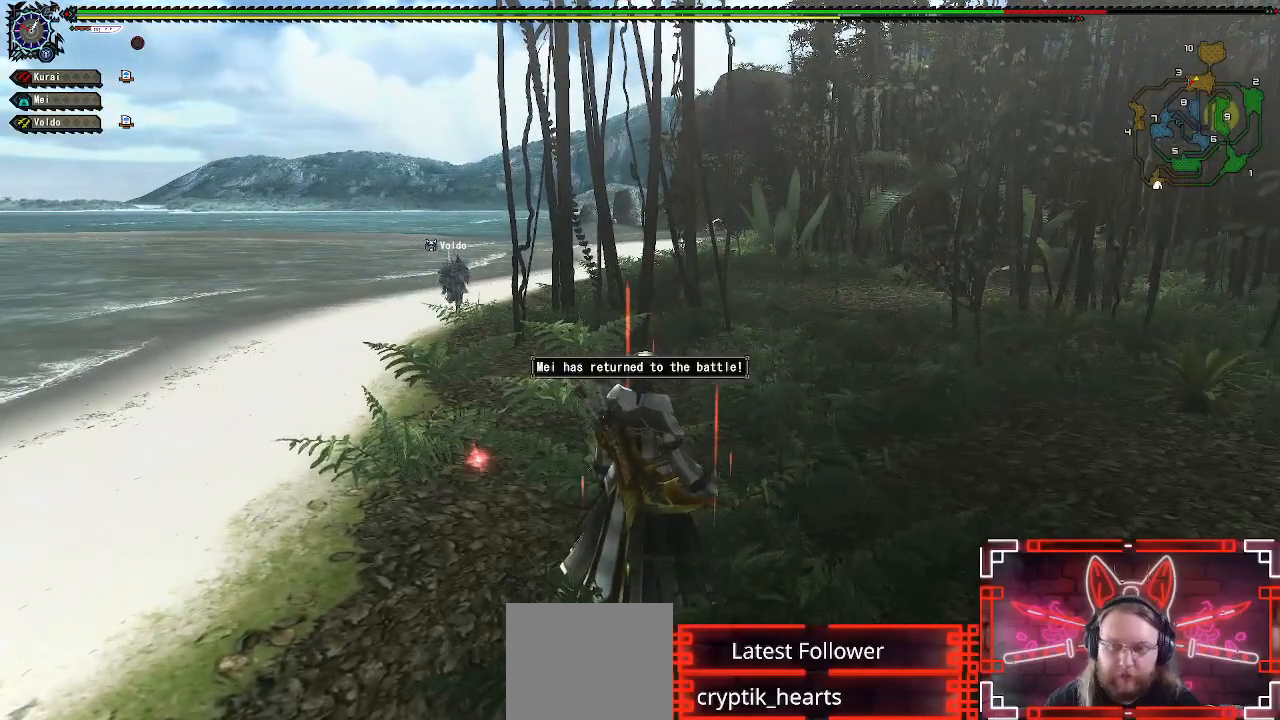
{"buttons": ["B", "R1"], "left_stick": "up-left", "right_stick": "center", "events": [[33, "B", "down"], [167, "B", "up"], [283, "B", "down"], [367, "B", "up"], [450, "B", "down"]]}
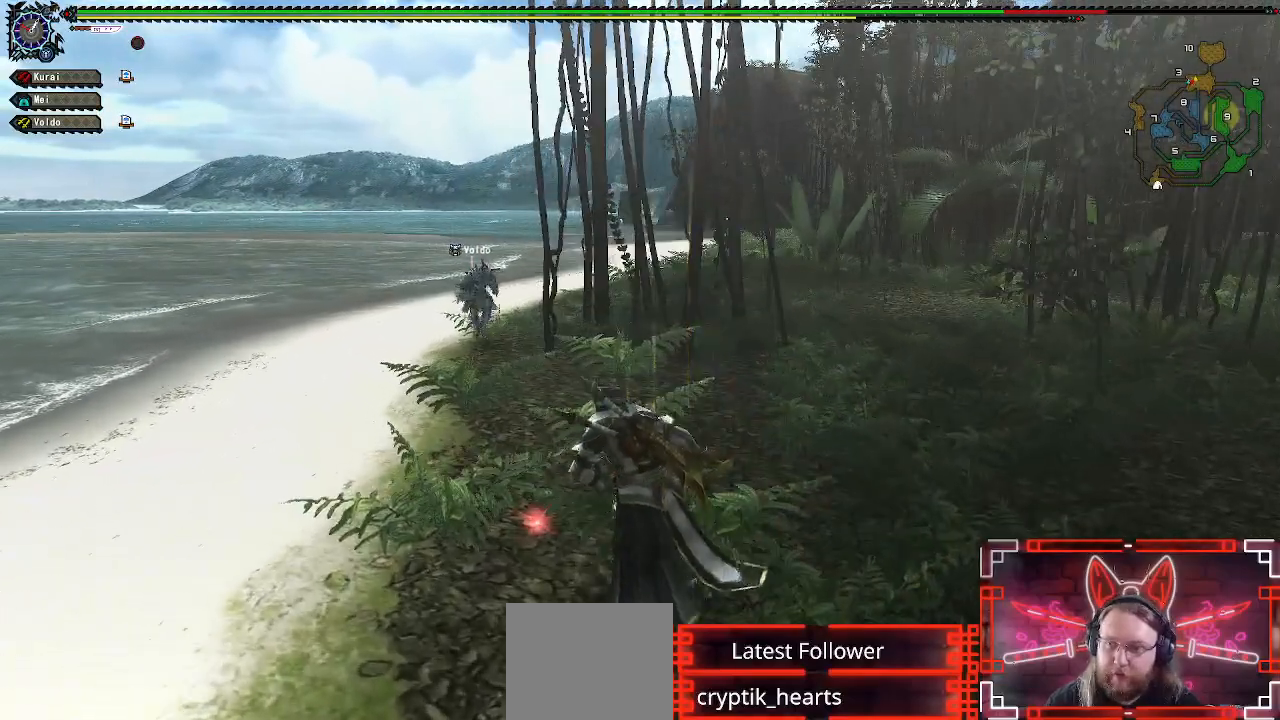
{"buttons": [], "left_stick": "center", "right_stick": "center", "events": [[17, "R1", "up"], [50, "B", "up"], [133, "B", "down"], [233, "B", "up"], [333, "B", "down"], [367, "left_stick", "up"], [417, "B", "up"], [467, "left_stick", "center"]]}
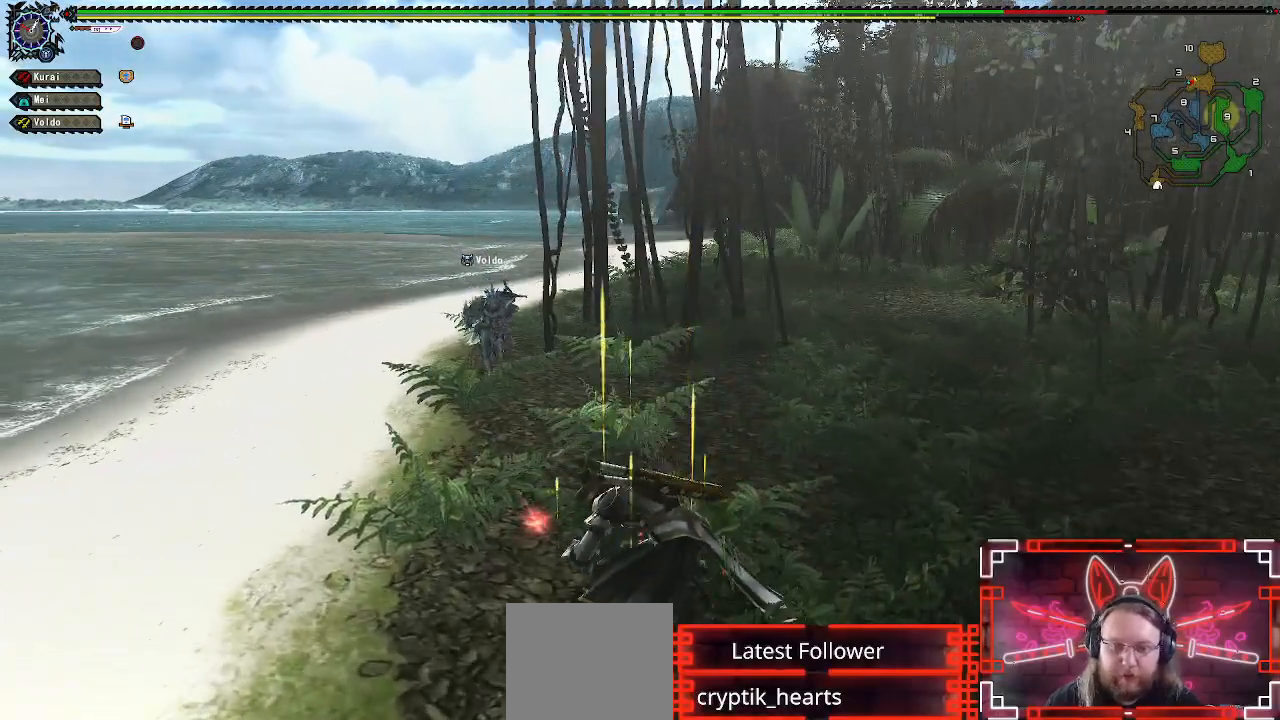
{"buttons": [], "left_stick": "center", "right_stick": "center", "events": [[33, "B", "down"], [233, "B", "up"]]}
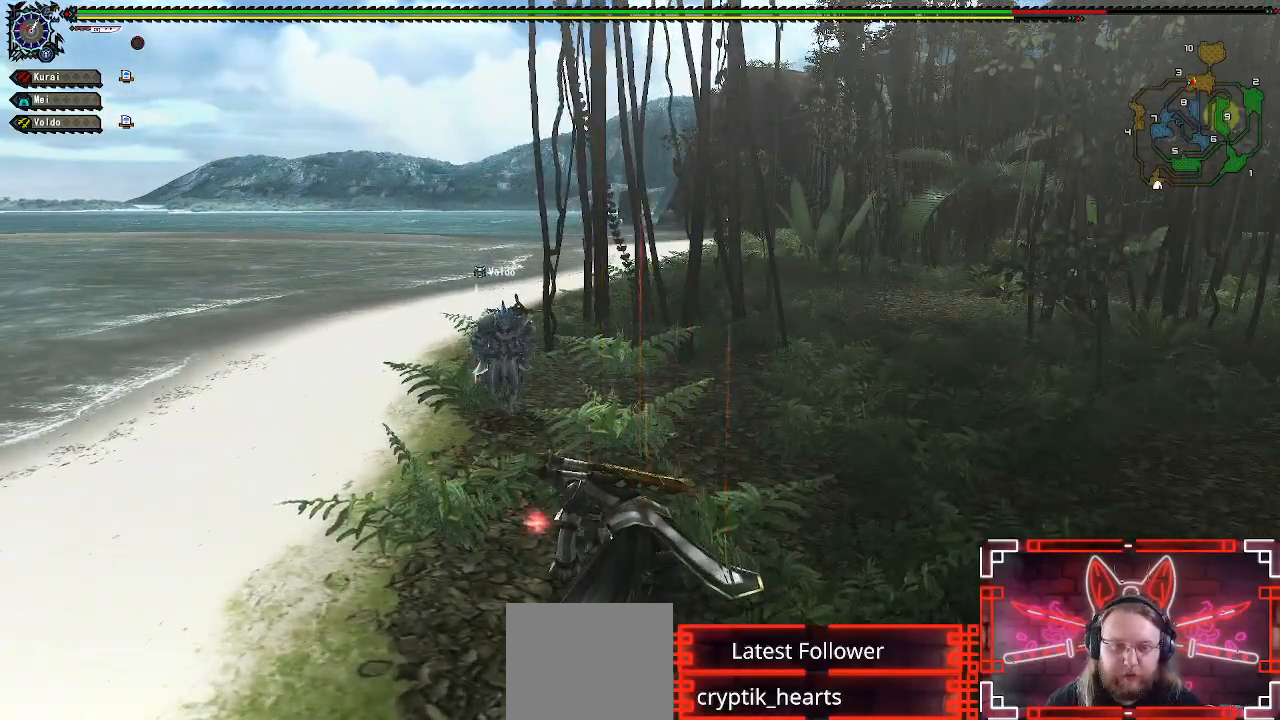
{"buttons": [], "left_stick": "center", "right_stick": "center", "events": []}
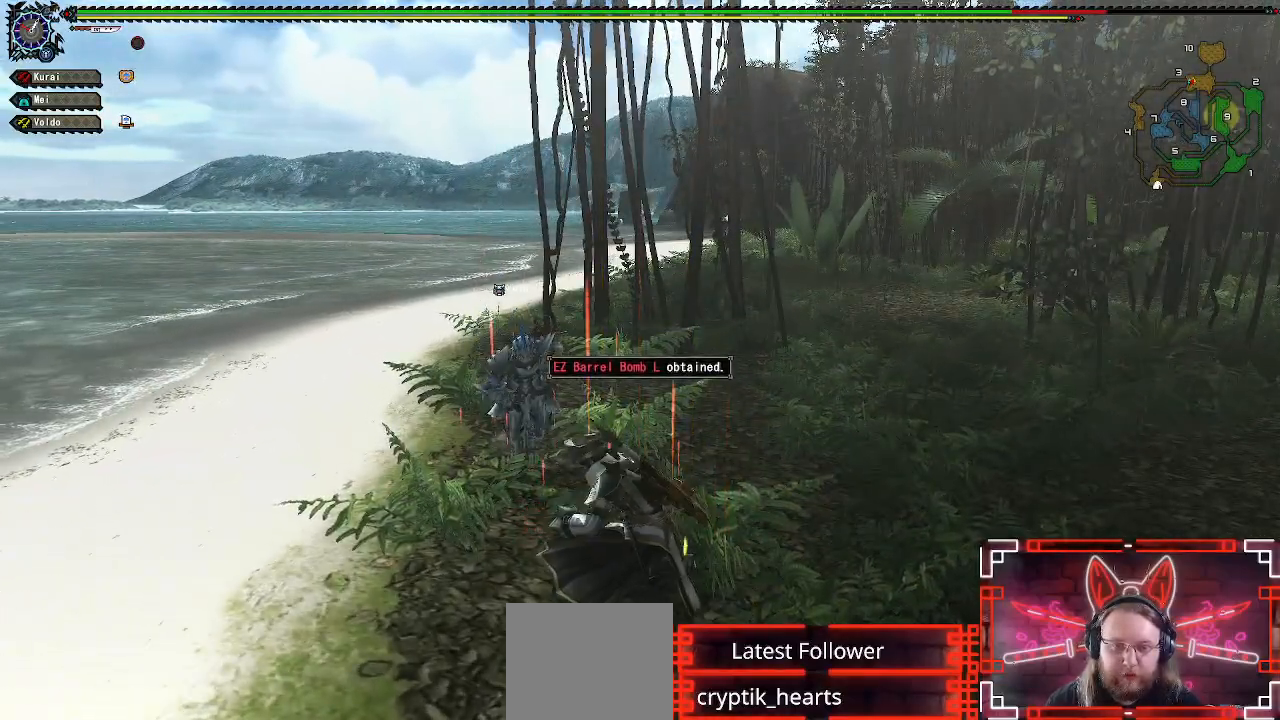
{"buttons": ["R1"], "left_stick": "up", "right_stick": "center", "events": [[133, "left_stick", "up"], [167, "R1", "down"]]}
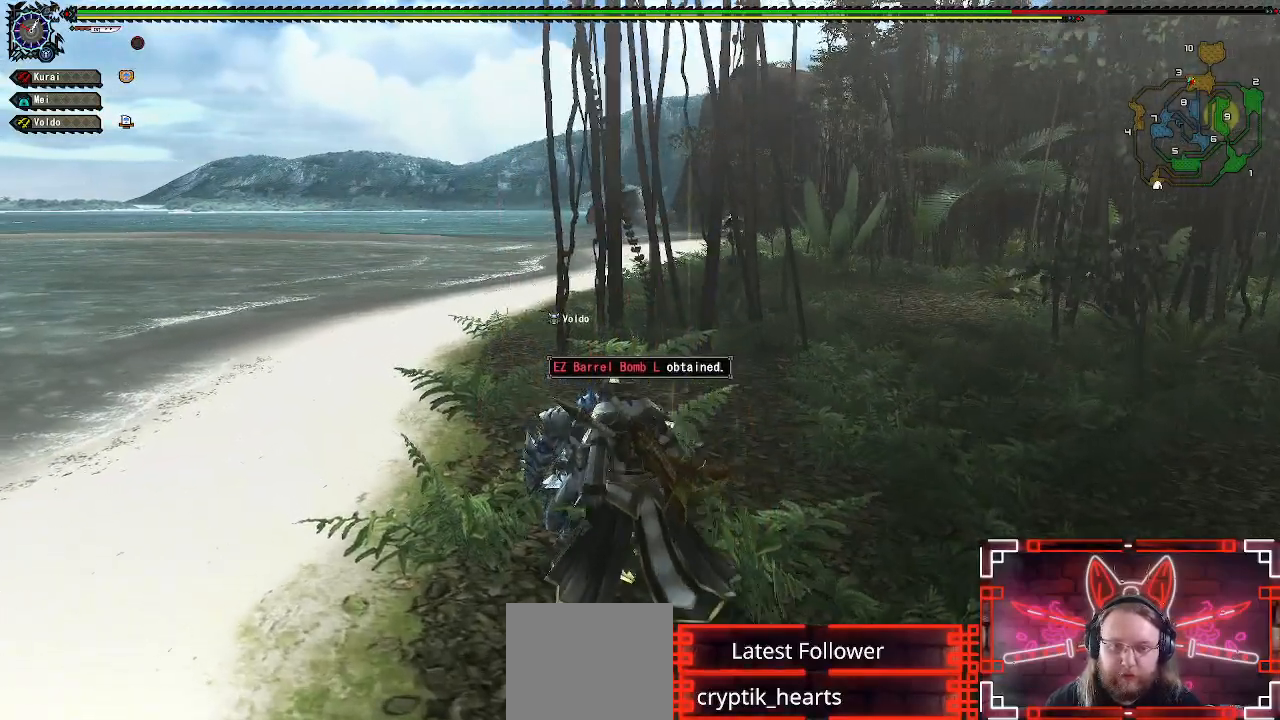
{"buttons": ["R1"], "left_stick": "up", "right_stick": "center", "events": []}
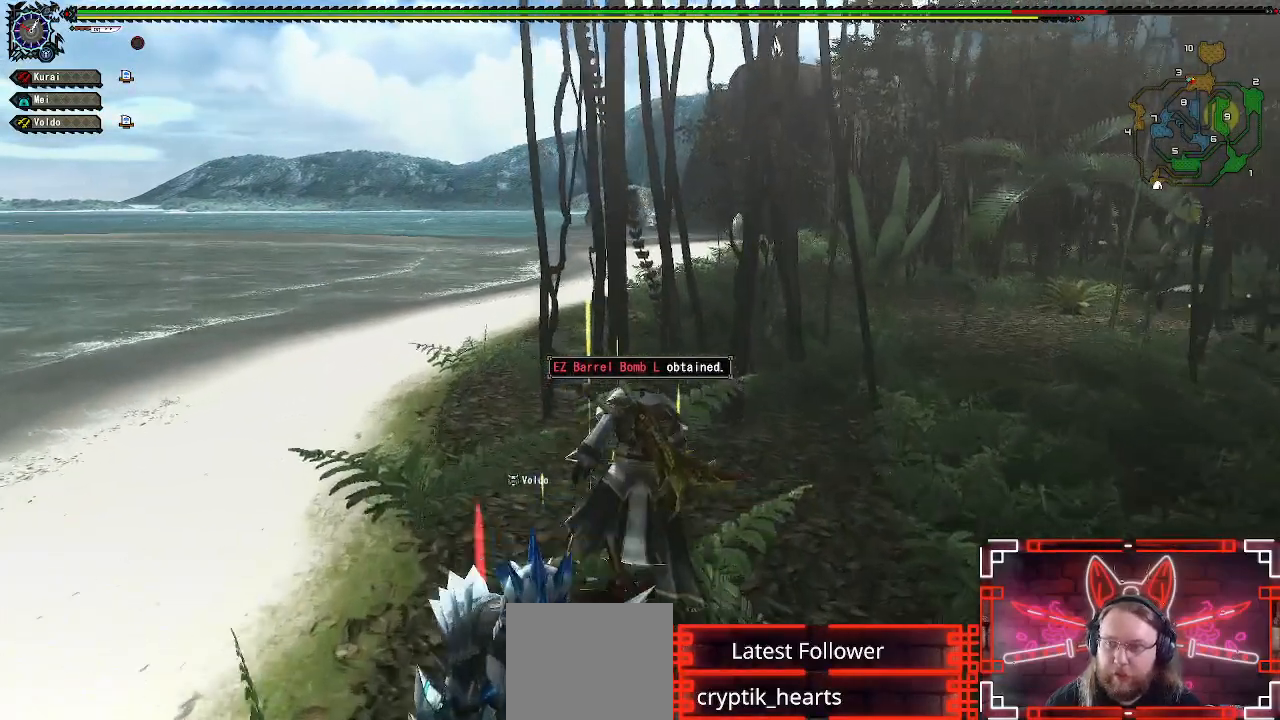
{"buttons": ["R1"], "left_stick": "up", "right_stick": "center", "events": []}
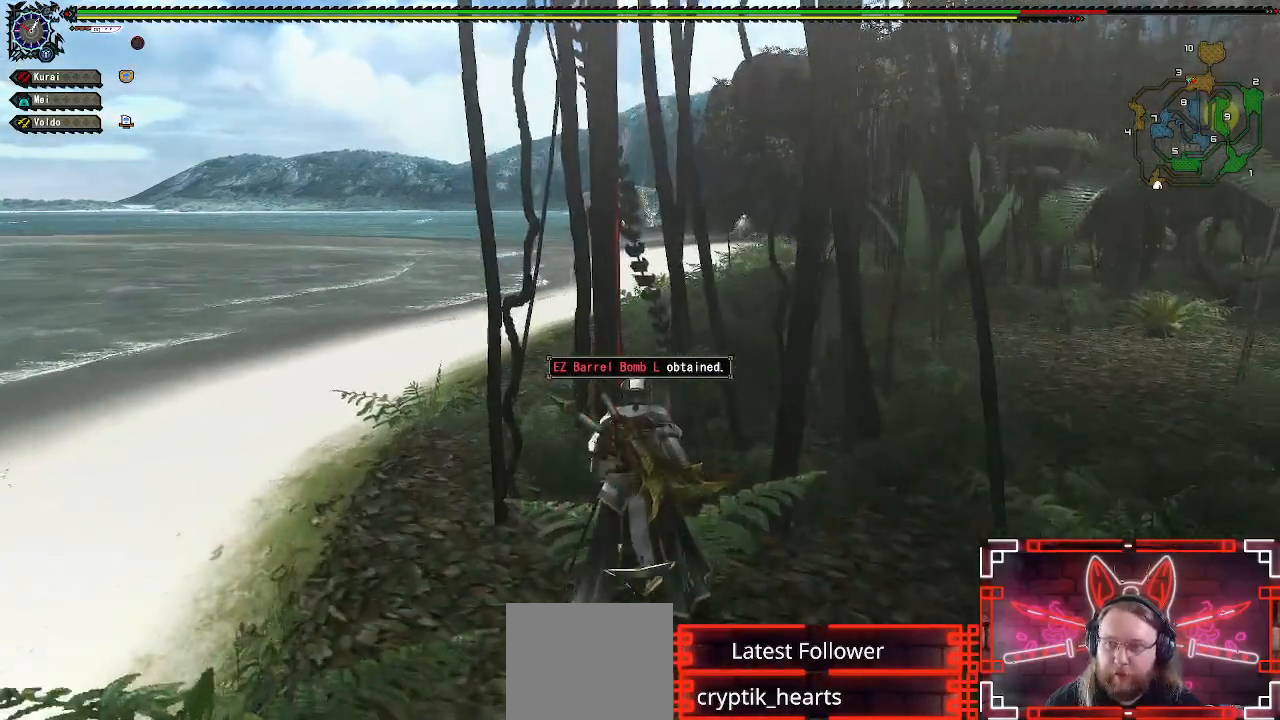
{"buttons": ["R1"], "left_stick": "up", "right_stick": "center", "events": []}